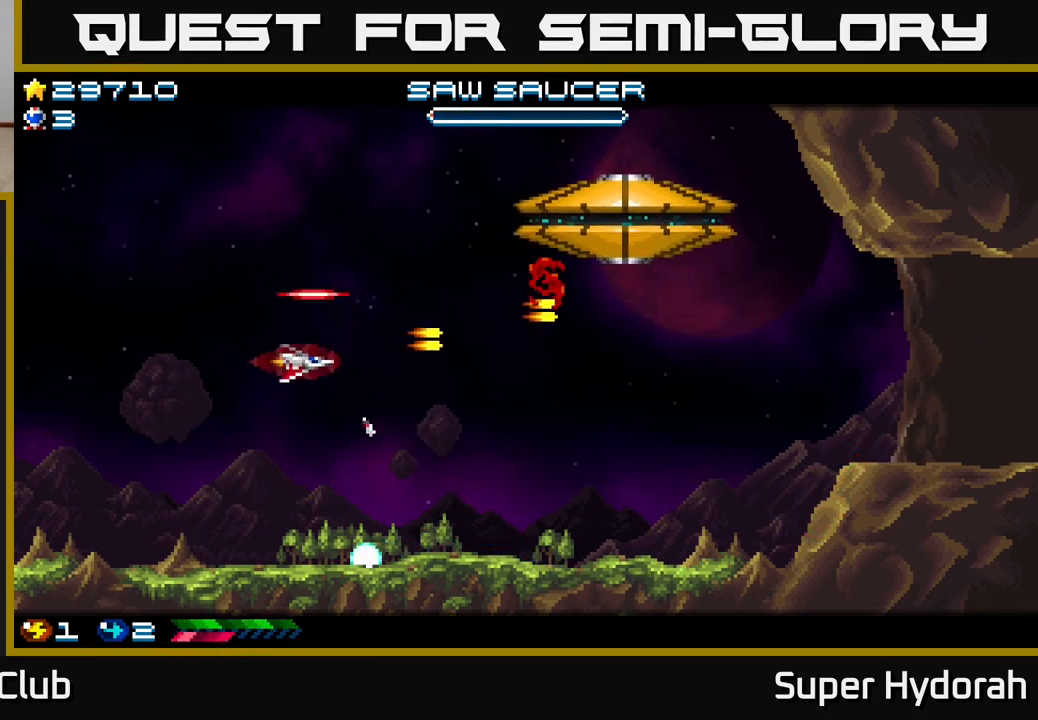
Gameplay with a controller (Xbox layout); each line is a JSON object with the inputs held at the frame after it. "events" lists button and stick changes between this image and that frame as [ms after this image, input, new state], when the widget could be followed in between. Not read: L3 R3 right_stick.
{"buttons": ["DPAD_UP"], "left_stick": "center", "events": [[33, "DPAD_RIGHT", "down"], [167, "DPAD_DOWN", "up"], [200, "A", "up"], [200, "DPAD_RIGHT", "up"], [217, "DPAD_UP", "down"]]}
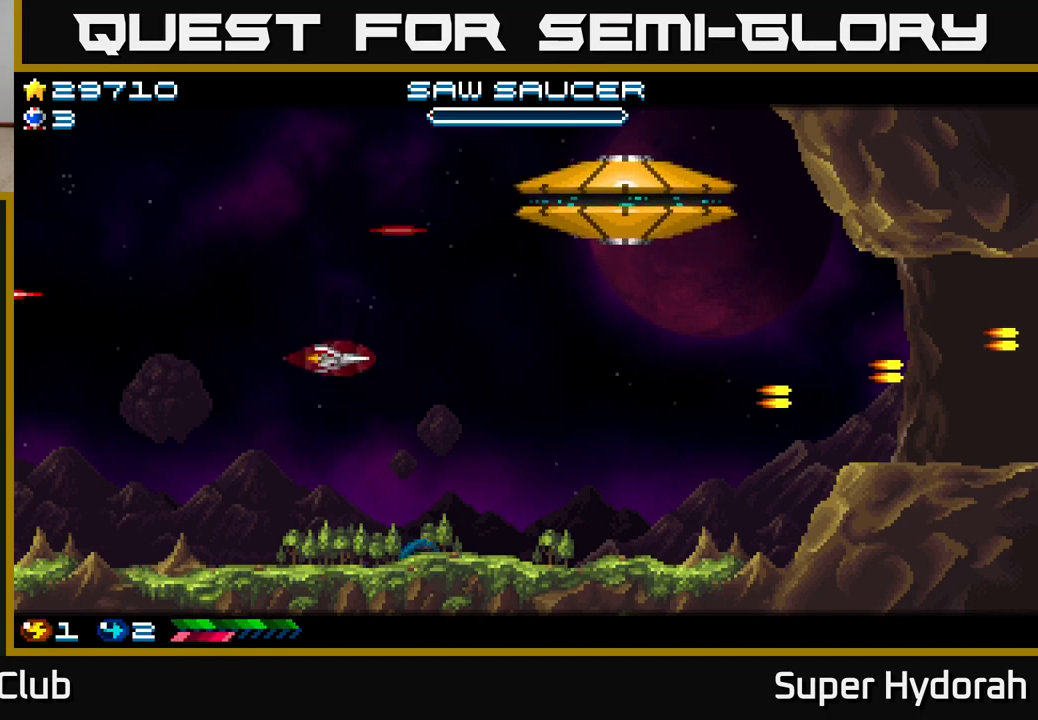
{"buttons": ["A", "DPAD_DOWN"], "left_stick": "center", "events": [[17, "A", "down"], [50, "DPAD_UP", "up"], [200, "DPAD_UP", "down"], [300, "DPAD_UP", "up"], [333, "DPAD_DOWN", "down"]]}
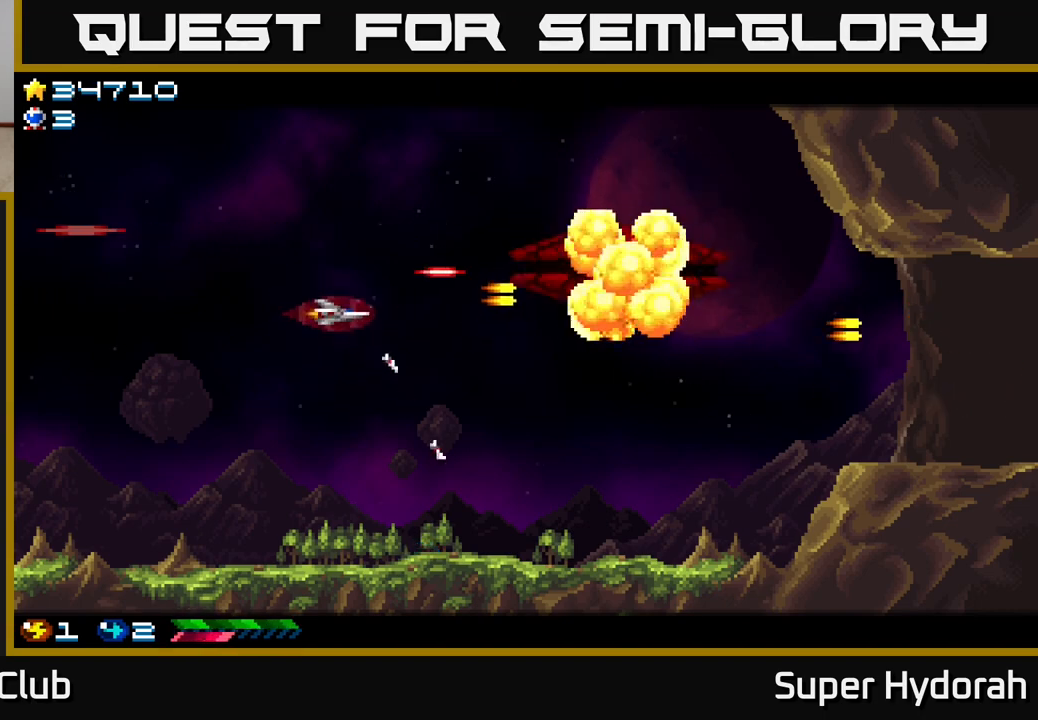
{"buttons": ["DPAD_UP", "DPAD_RIGHT"], "left_stick": "center", "events": [[67, "DPAD_RIGHT", "down"], [250, "DPAD_DOWN", "up"], [283, "A", "up"], [333, "DPAD_UP", "down"]]}
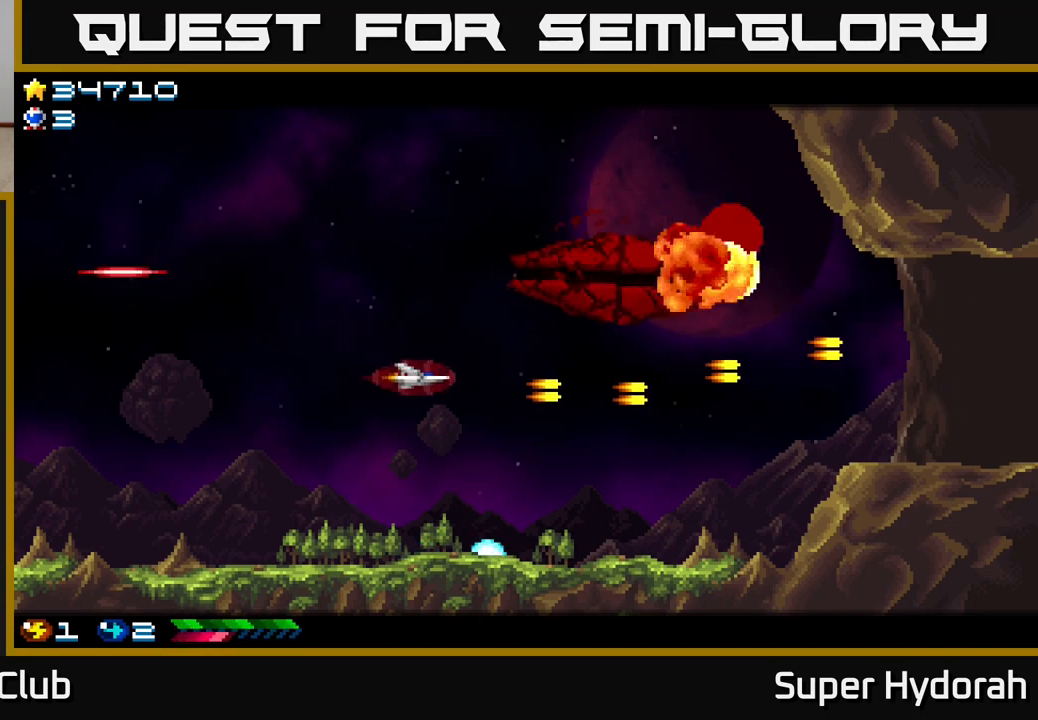
{"buttons": ["DPAD_UP"], "left_stick": "center", "events": [[17, "DPAD_UP", "up"], [133, "DPAD_RIGHT", "up"], [167, "DPAD_DOWN", "down"], [200, "DPAD_DOWN", "up"], [200, "DPAD_LEFT", "down"], [467, "DPAD_UP", "down"], [500, "DPAD_LEFT", "up"]]}
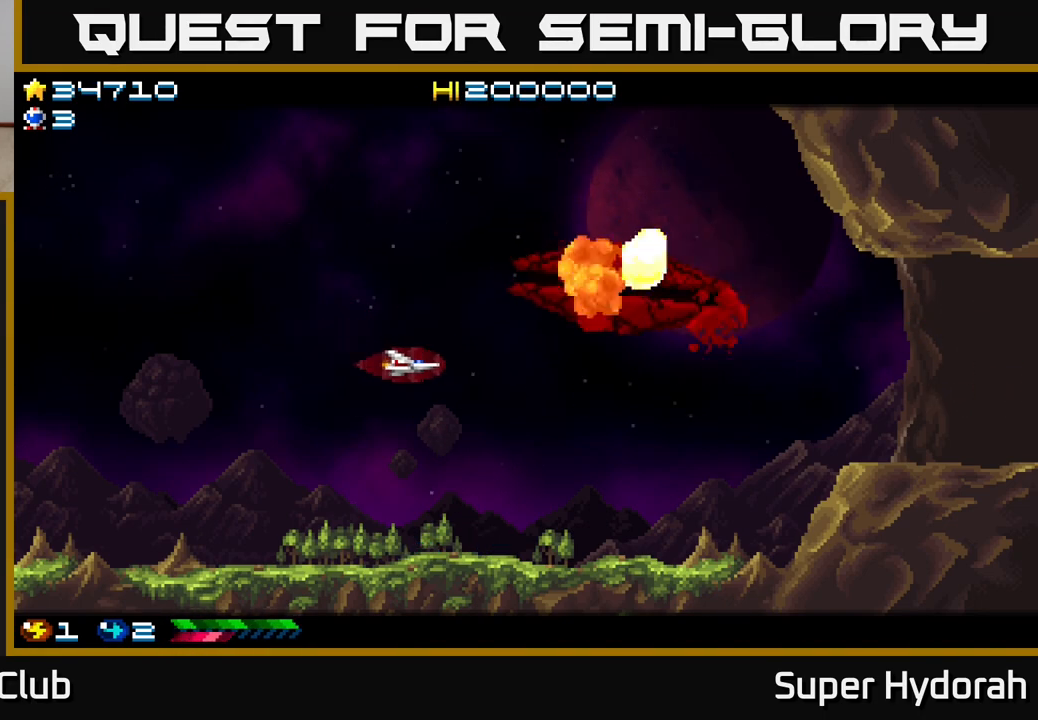
{"buttons": [], "left_stick": "center", "events": [[67, "DPAD_UP", "up"]]}
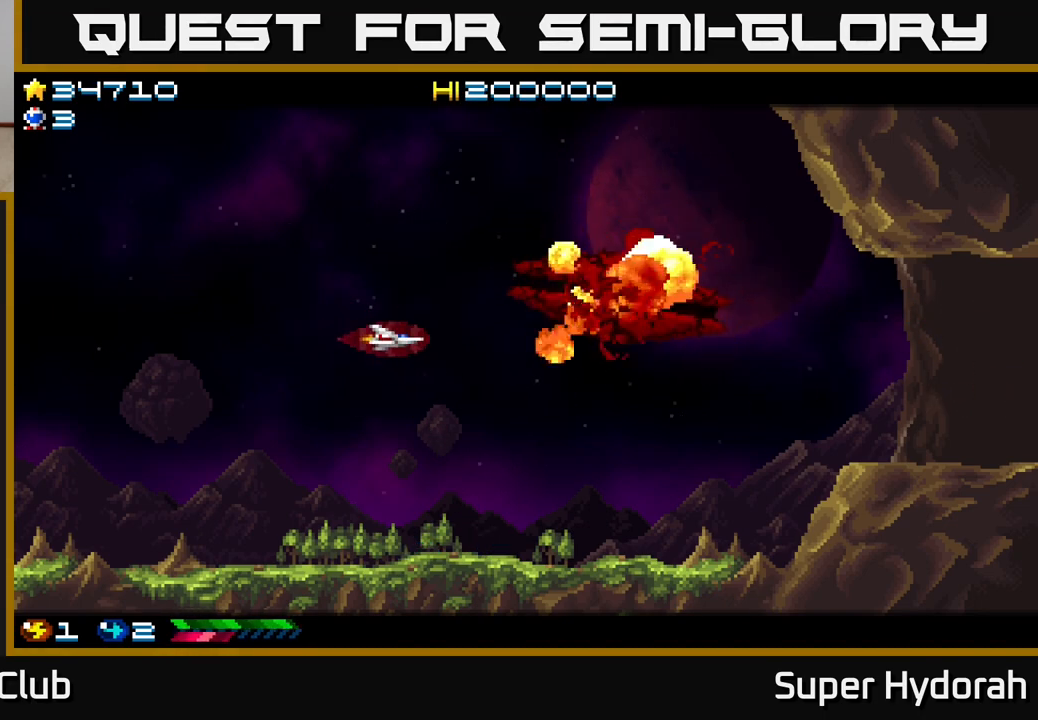
{"buttons": [], "left_stick": "center", "events": []}
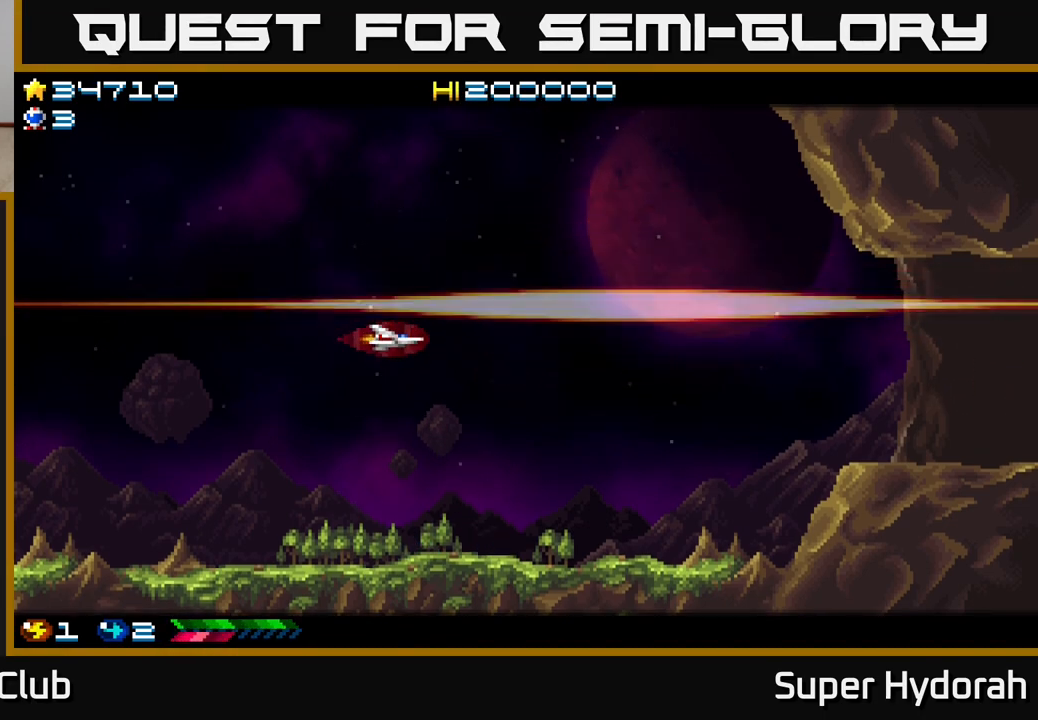
{"buttons": [], "left_stick": "center", "events": []}
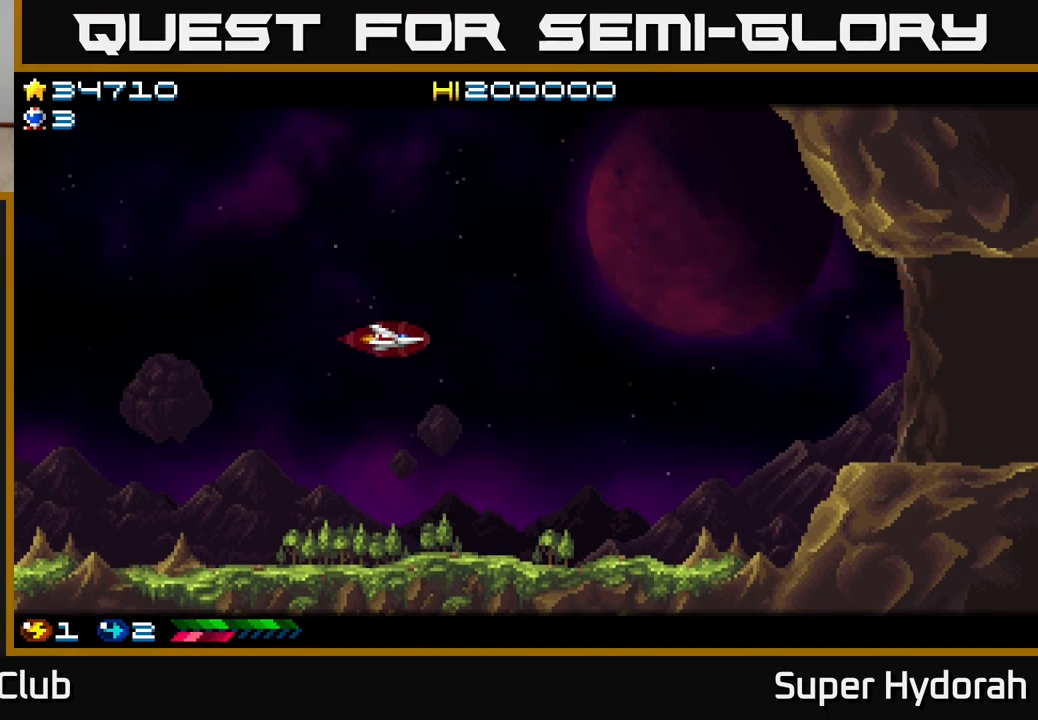
{"buttons": [], "left_stick": "center", "events": []}
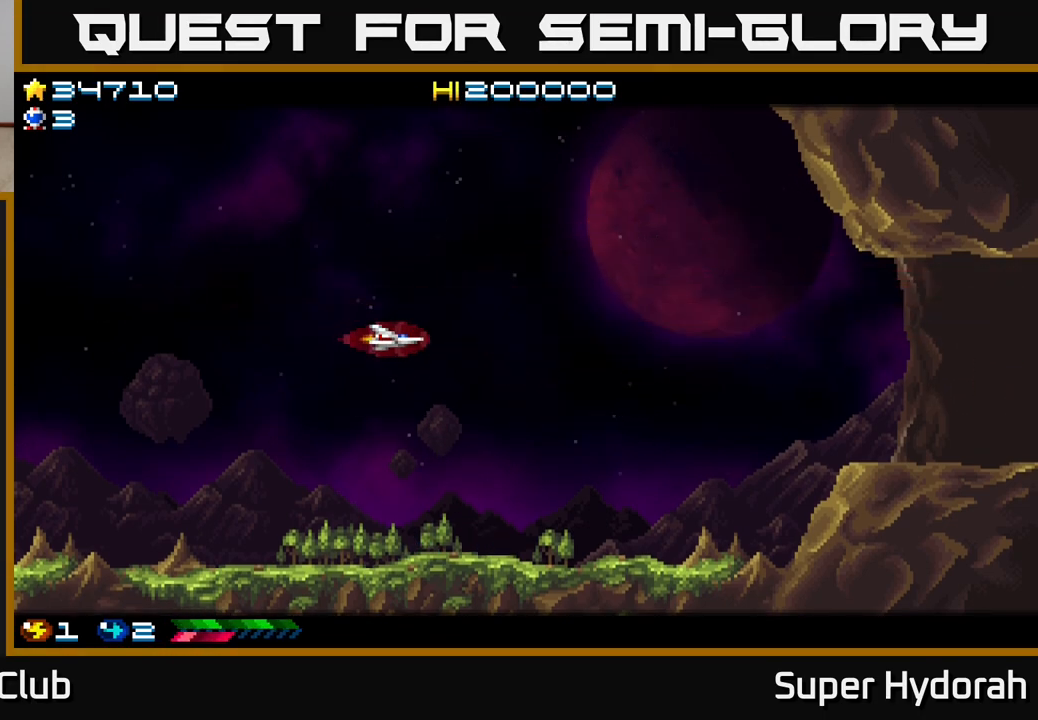
{"buttons": ["DPAD_RIGHT"], "left_stick": "center", "events": [[250, "DPAD_RIGHT", "down"]]}
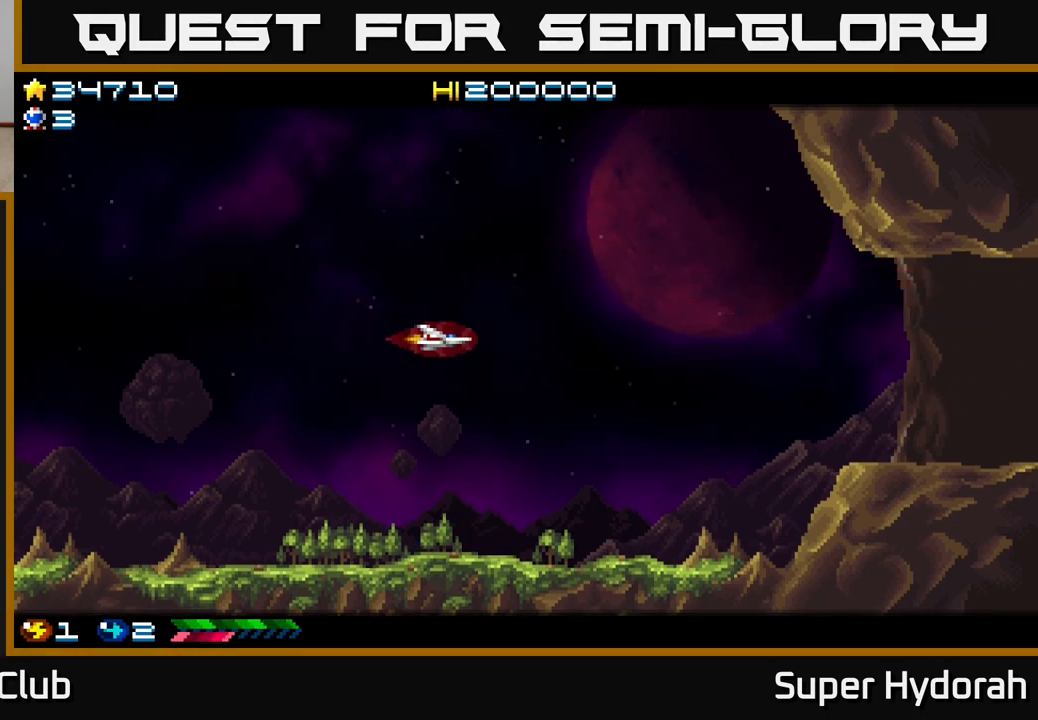
{"buttons": ["DPAD_RIGHT"], "left_stick": "center", "events": []}
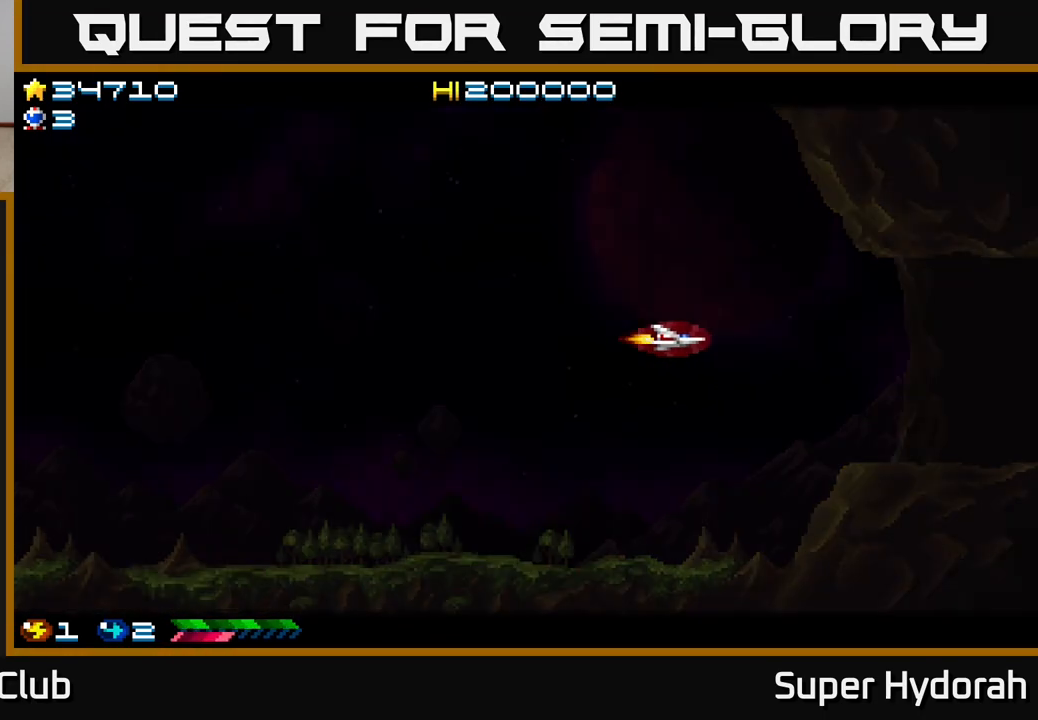
{"buttons": [], "left_stick": "center", "events": [[267, "DPAD_RIGHT", "up"]]}
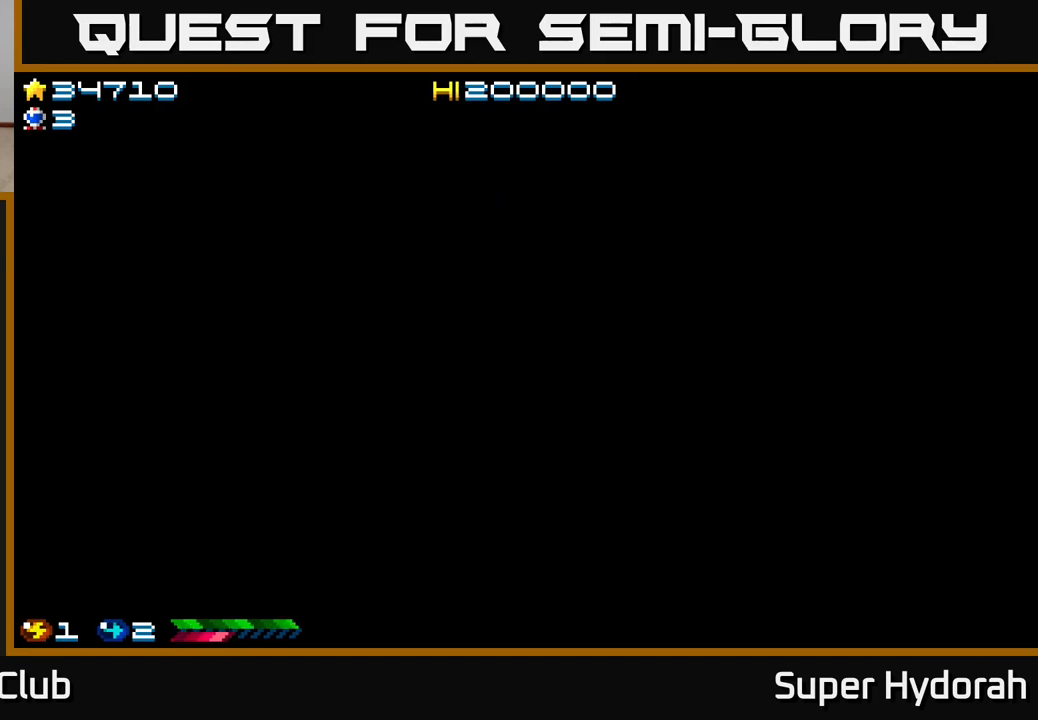
{"buttons": [], "left_stick": "center", "events": []}
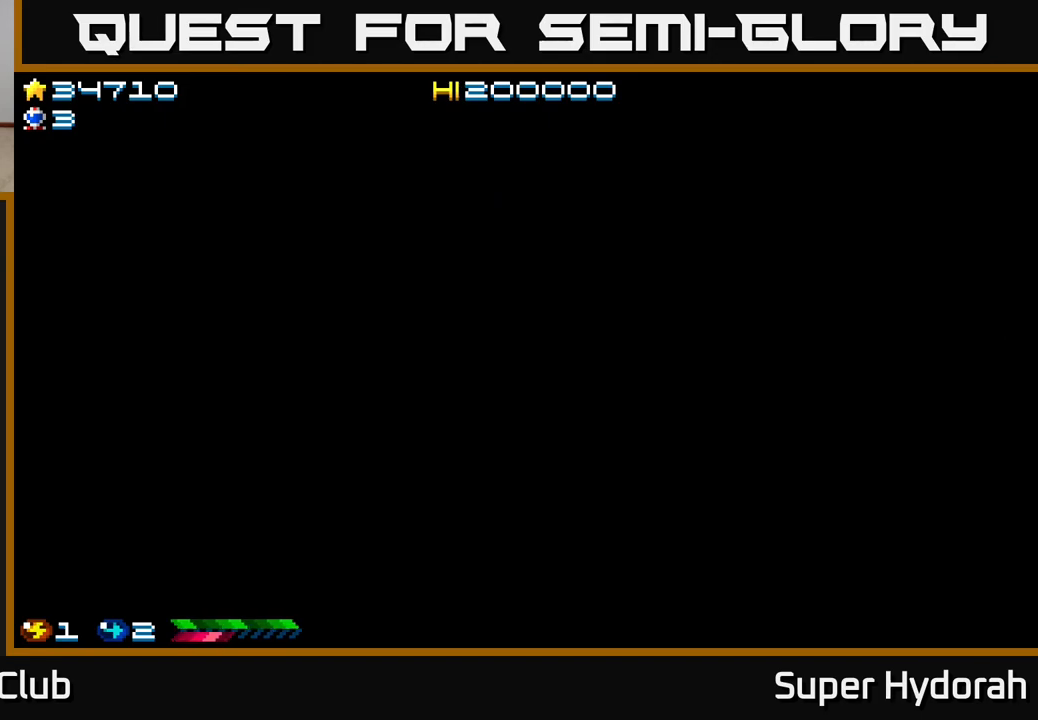
{"buttons": [], "left_stick": "center", "events": []}
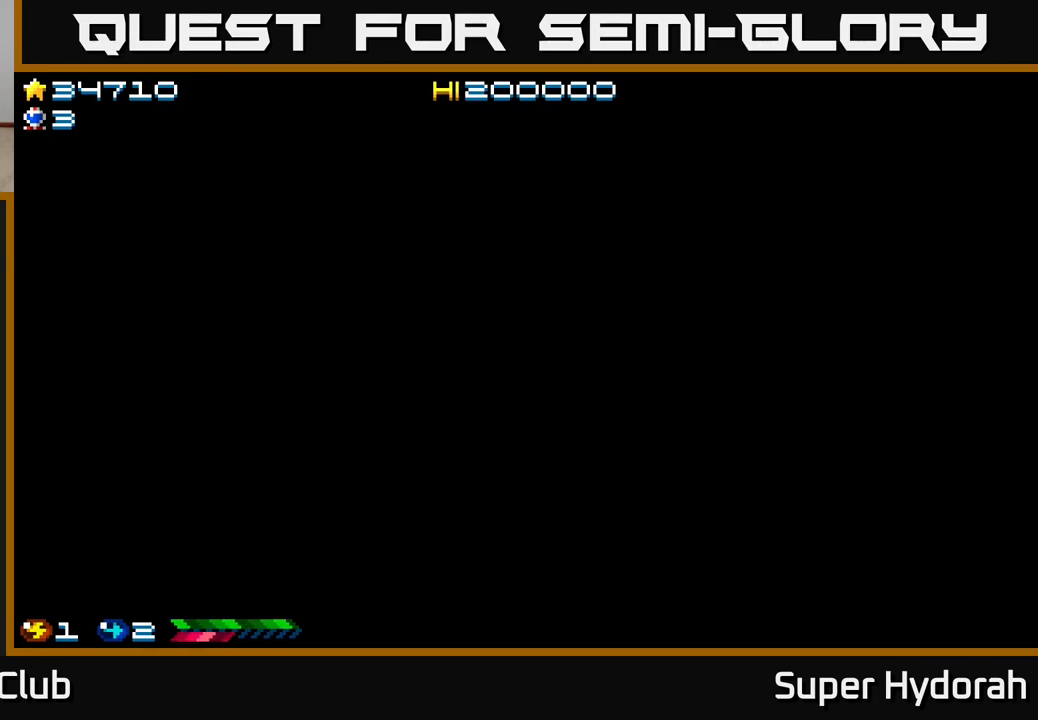
{"buttons": [], "left_stick": "center", "events": []}
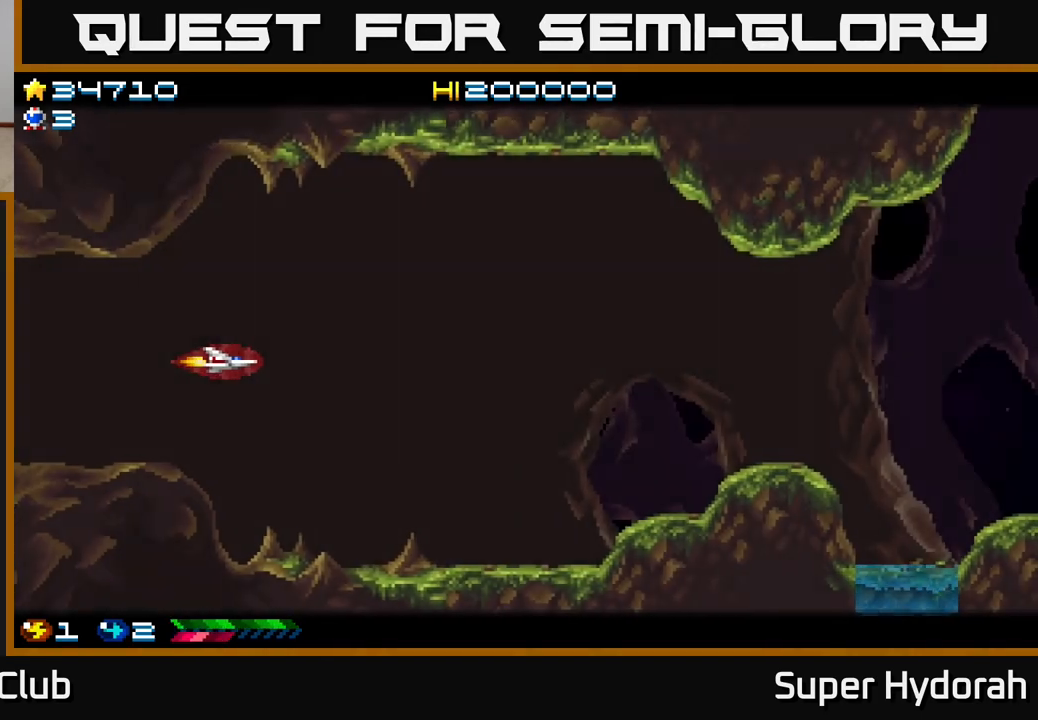
{"buttons": ["DPAD_RIGHT"], "left_stick": "center", "events": [[467, "DPAD_RIGHT", "down"]]}
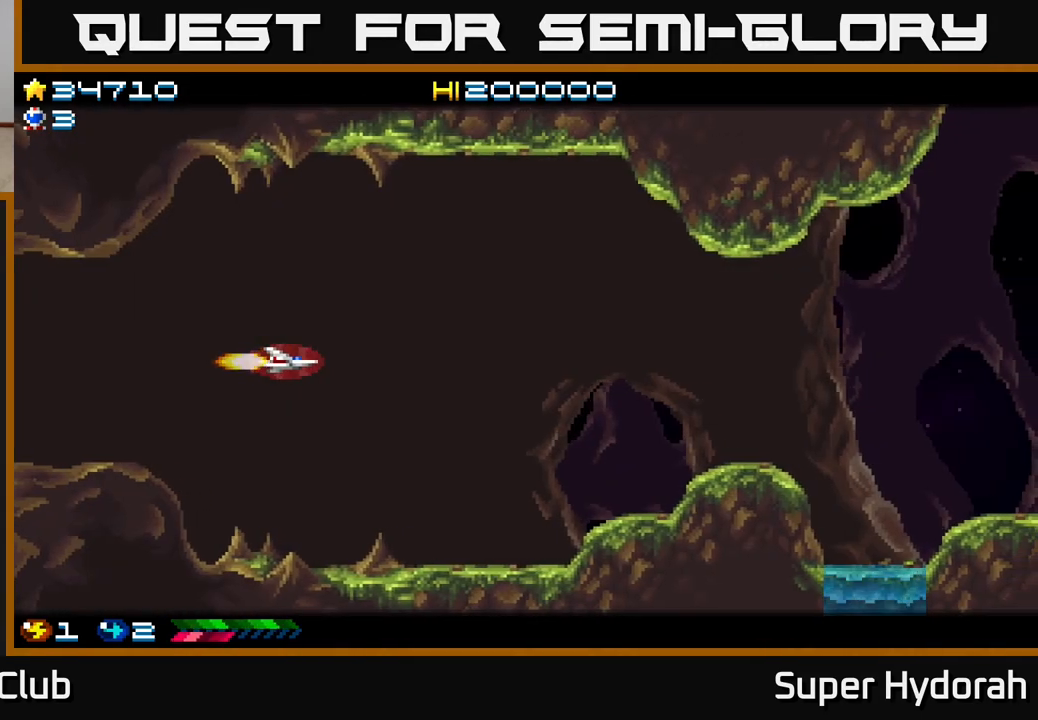
{"buttons": ["DPAD_RIGHT"], "left_stick": "center", "events": []}
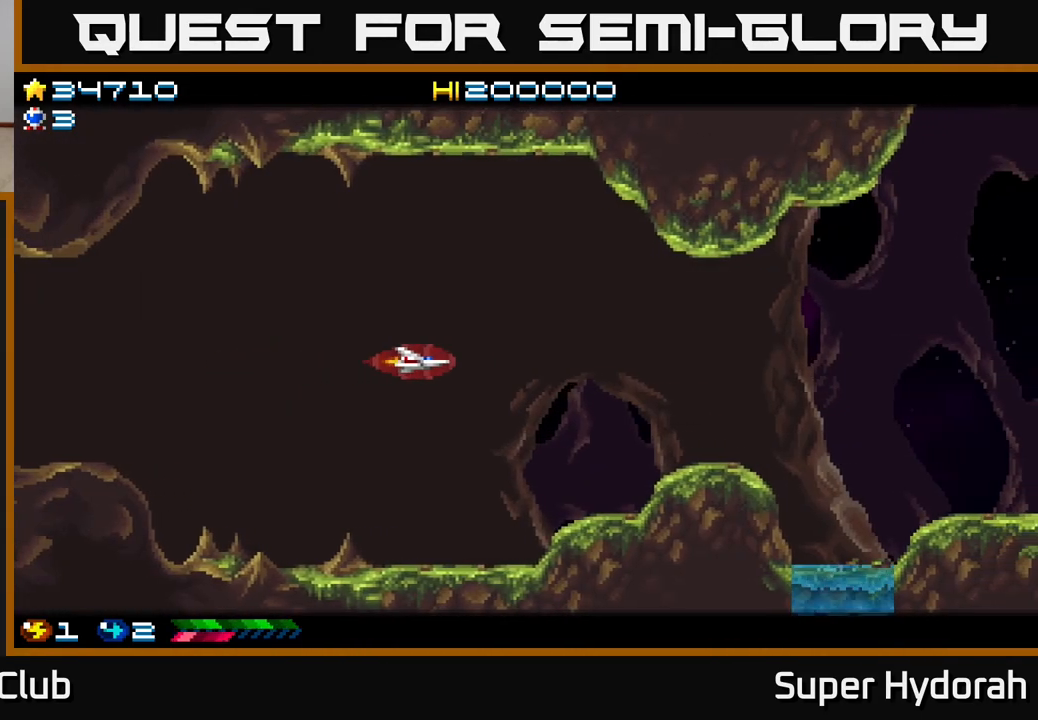
{"buttons": ["DPAD_RIGHT"], "left_stick": "center", "events": []}
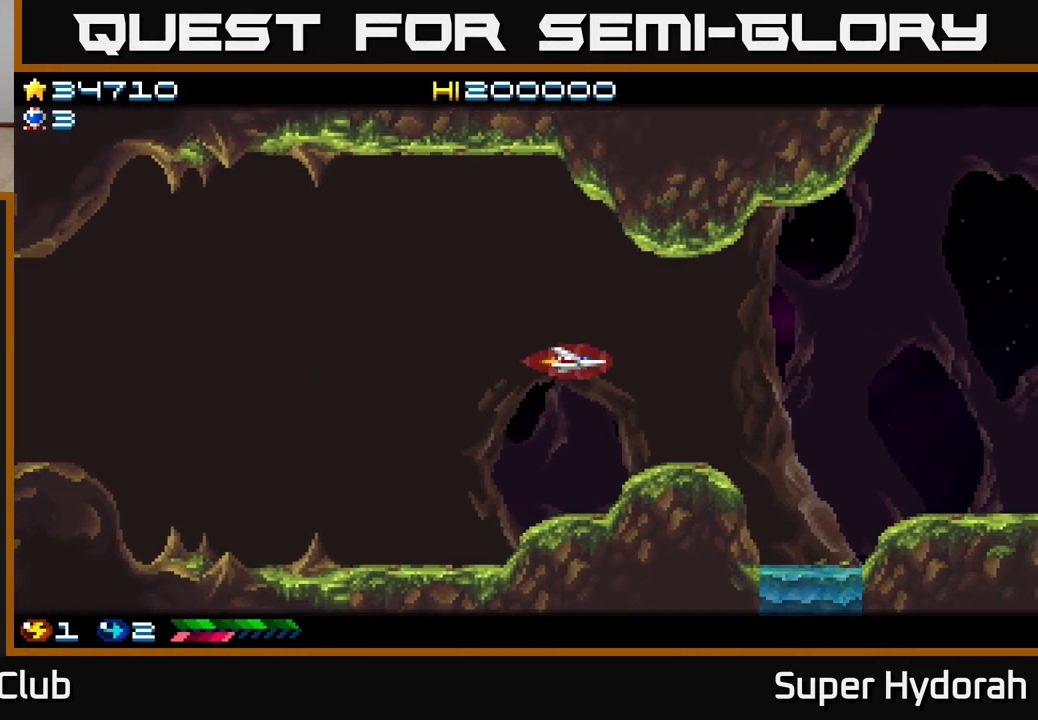
{"buttons": ["A", "DPAD_LEFT"], "left_stick": "center", "events": [[50, "A", "down"], [383, "DPAD_RIGHT", "up"], [467, "DPAD_LEFT", "down"]]}
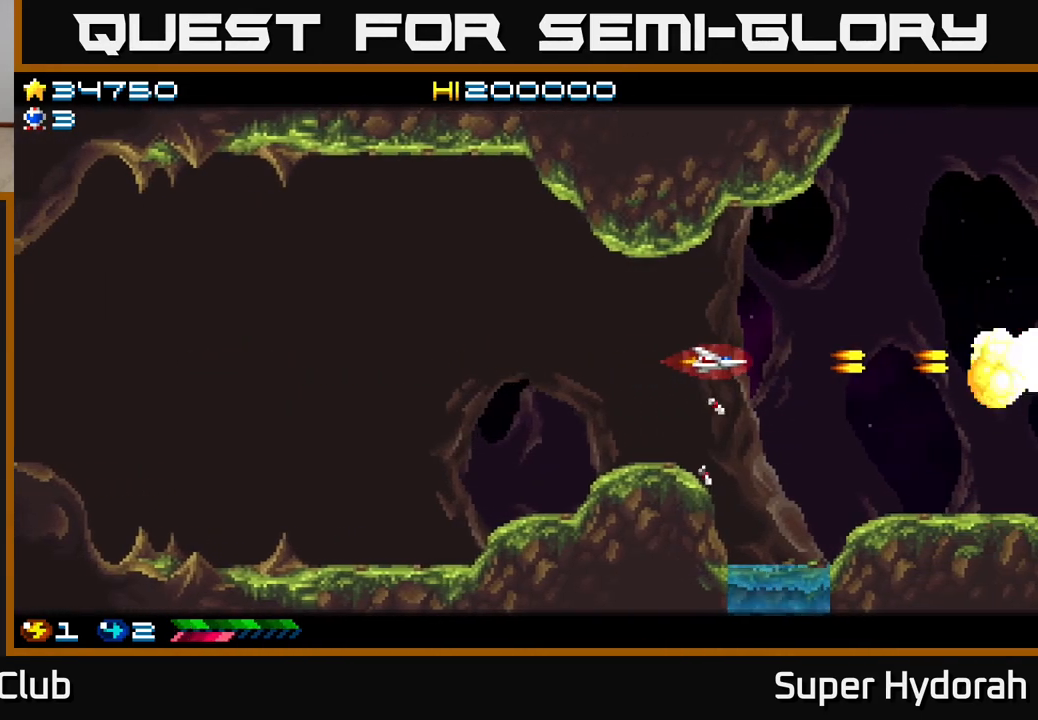
{"buttons": [], "left_stick": "center", "events": [[67, "A", "up"], [150, "DPAD_LEFT", "up"]]}
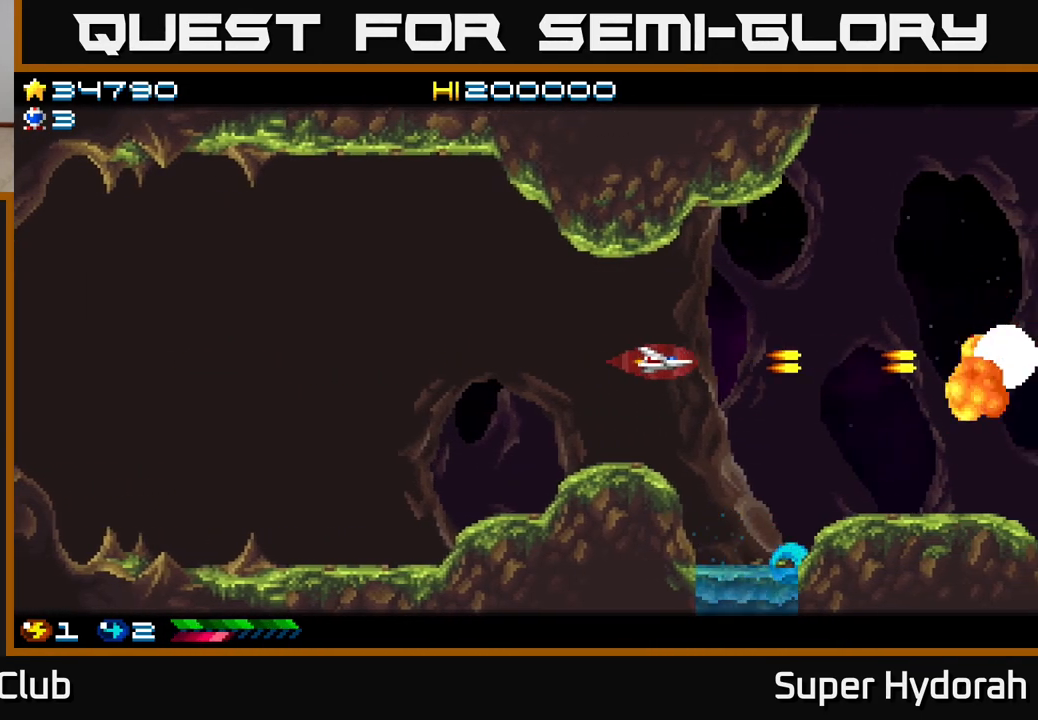
{"buttons": ["A"], "left_stick": "center", "events": [[17, "A", "down"]]}
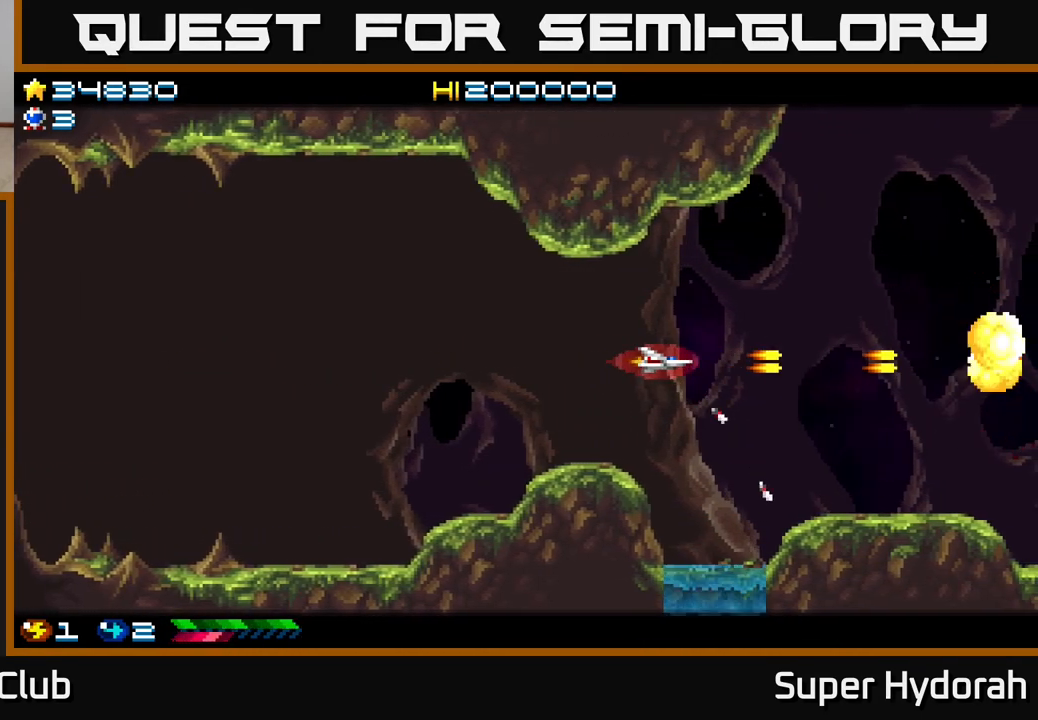
{"buttons": [], "left_stick": "center", "events": [[333, "A", "up"]]}
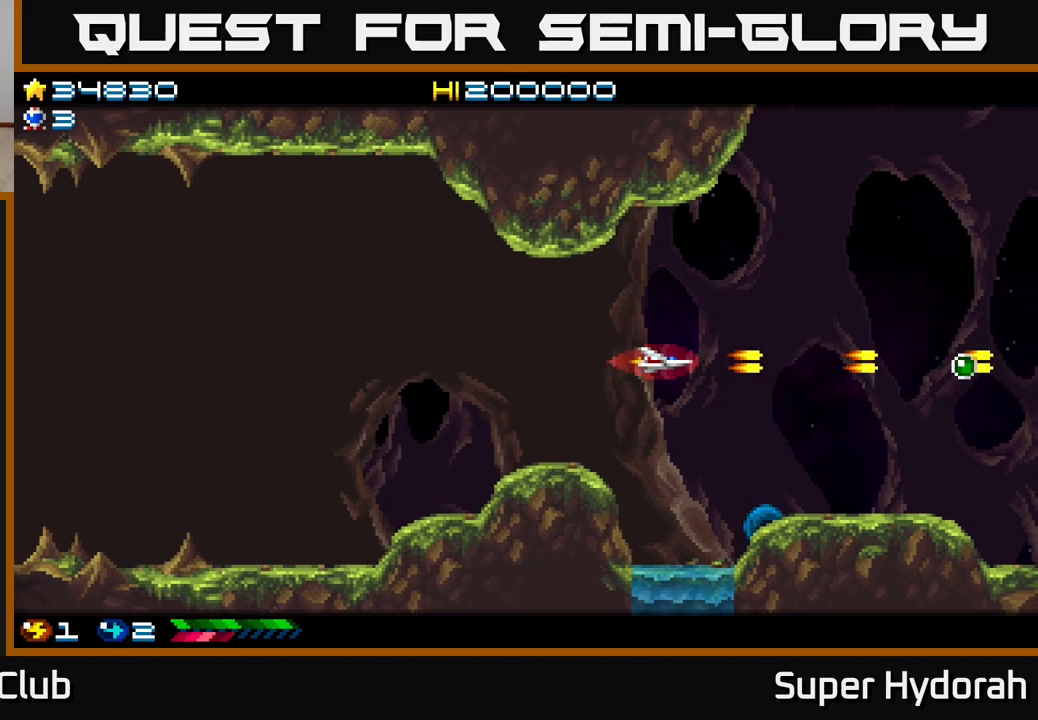
{"buttons": ["DPAD_RIGHT"], "left_stick": "center", "events": [[333, "DPAD_RIGHT", "down"]]}
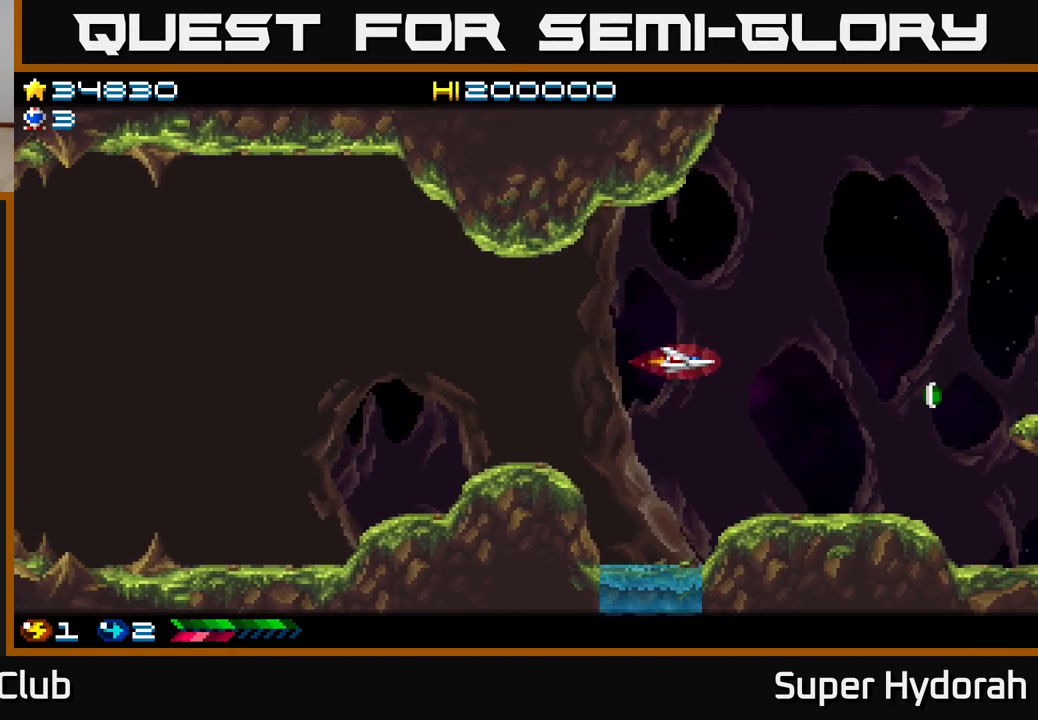
{"buttons": ["A", "DPAD_RIGHT"], "left_stick": "center", "events": [[17, "A", "down"]]}
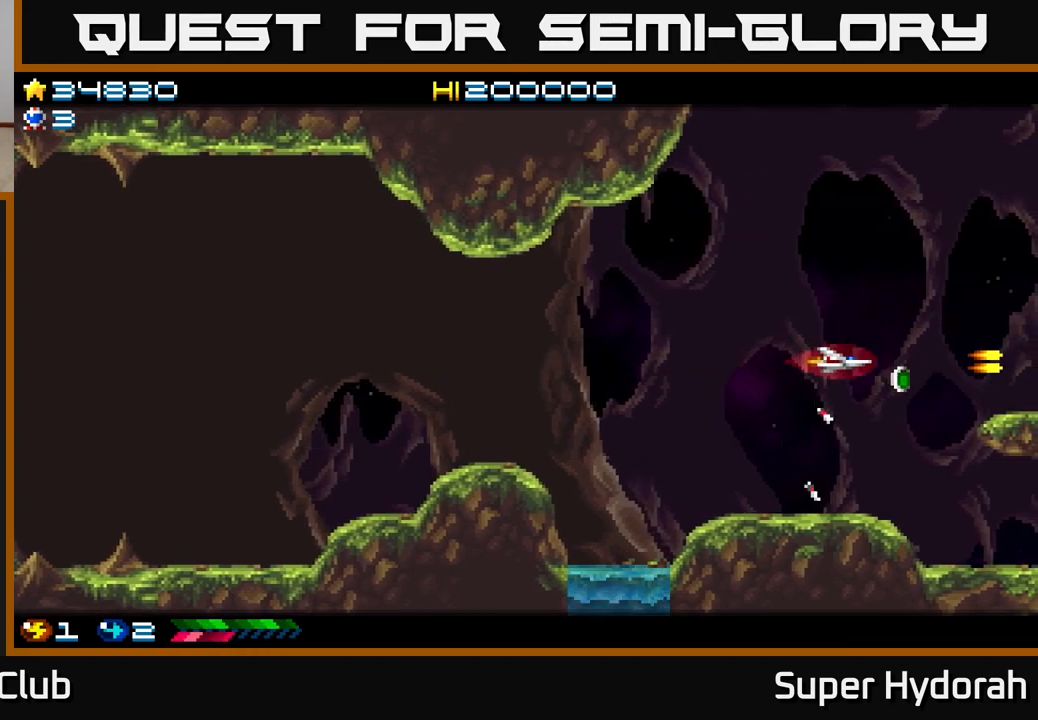
{"buttons": ["A", "DPAD_LEFT"], "left_stick": "center", "events": [[150, "DPAD_RIGHT", "up"], [200, "DPAD_LEFT", "down"], [233, "DPAD_UP", "down"], [383, "DPAD_UP", "up"]]}
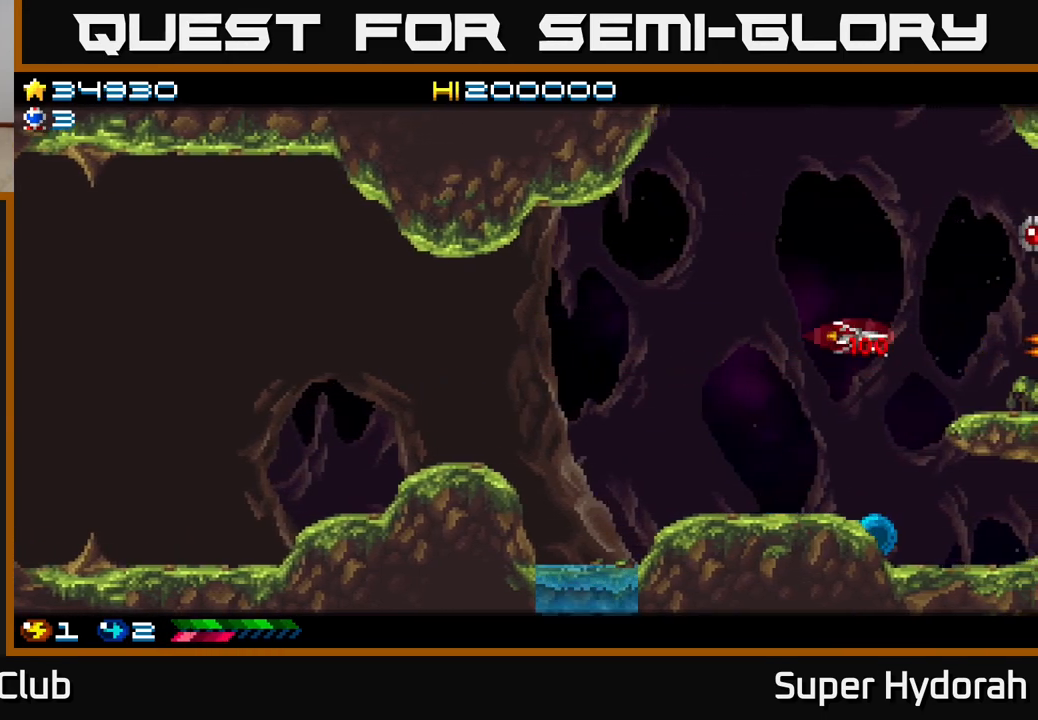
{"buttons": ["A", "DPAD_UP", "DPAD_LEFT"], "left_stick": "center", "events": [[250, "DPAD_LEFT", "up"], [300, "DPAD_LEFT", "down"], [317, "DPAD_UP", "down"]]}
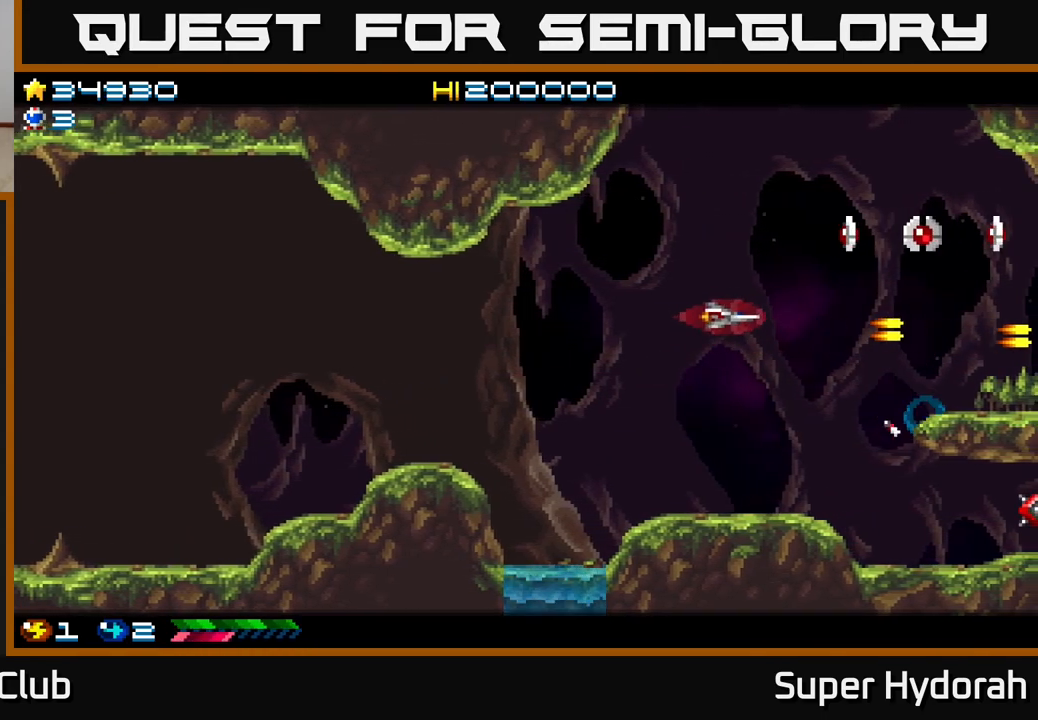
{"buttons": ["A", "DPAD_LEFT"], "left_stick": "center", "events": [[17, "A", "up"], [200, "A", "down"], [200, "DPAD_UP", "up"]]}
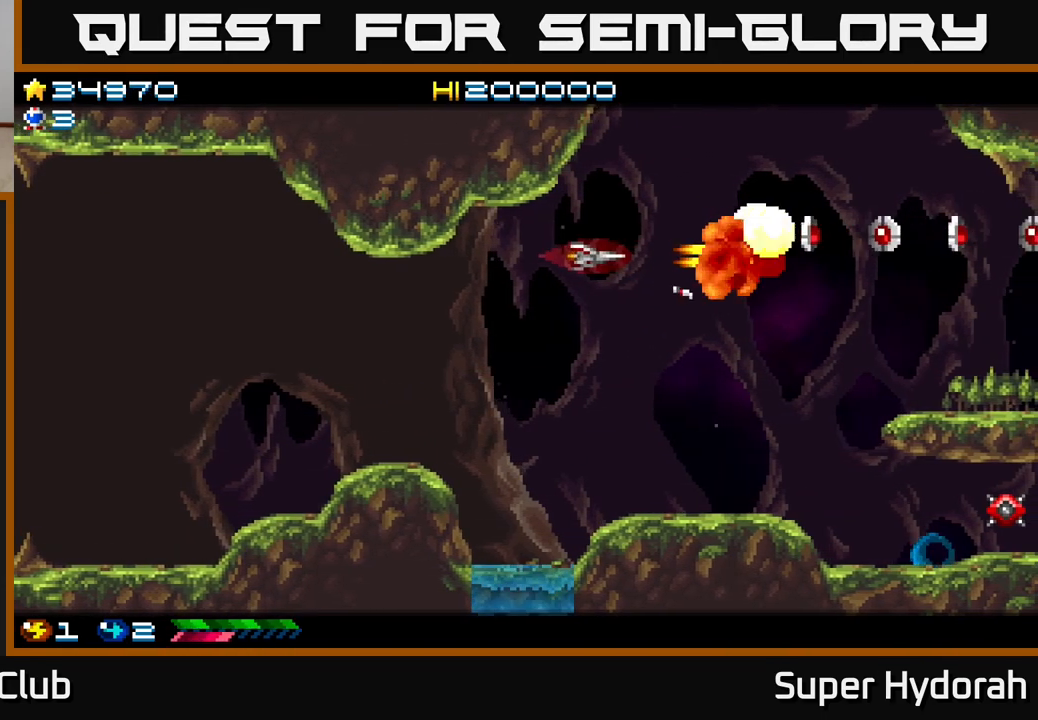
{"buttons": ["A"], "left_stick": "center", "events": [[133, "DPAD_LEFT", "up"]]}
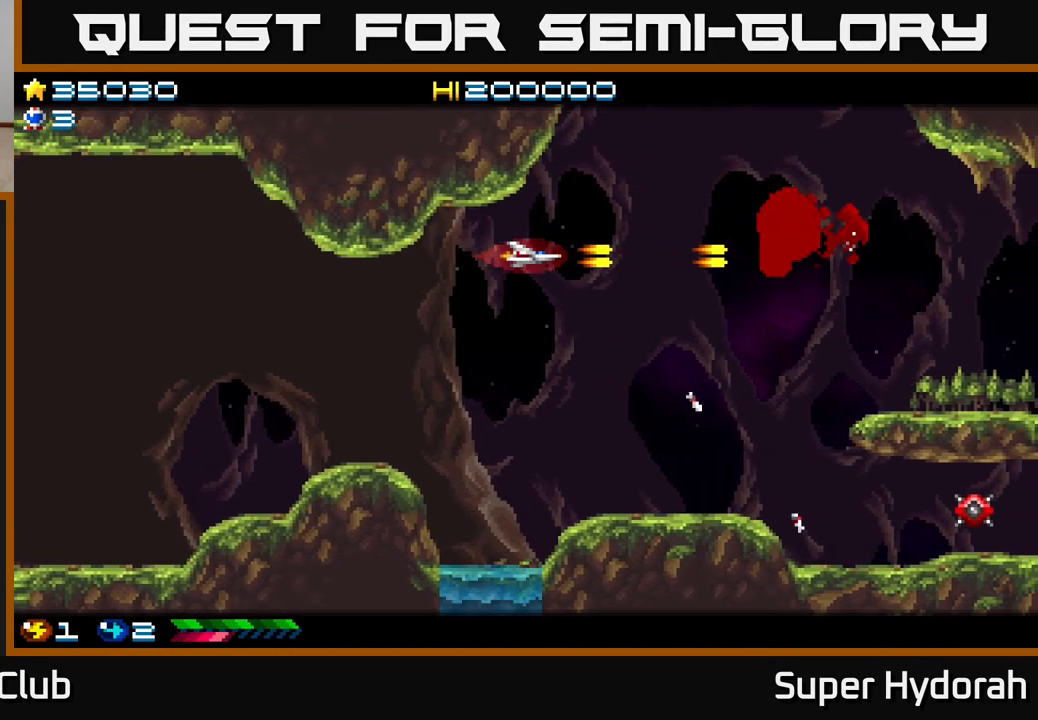
{"buttons": ["A", "DPAD_RIGHT"], "left_stick": "center", "events": [[83, "DPAD_RIGHT", "down"], [333, "A", "up"], [450, "A", "down"]]}
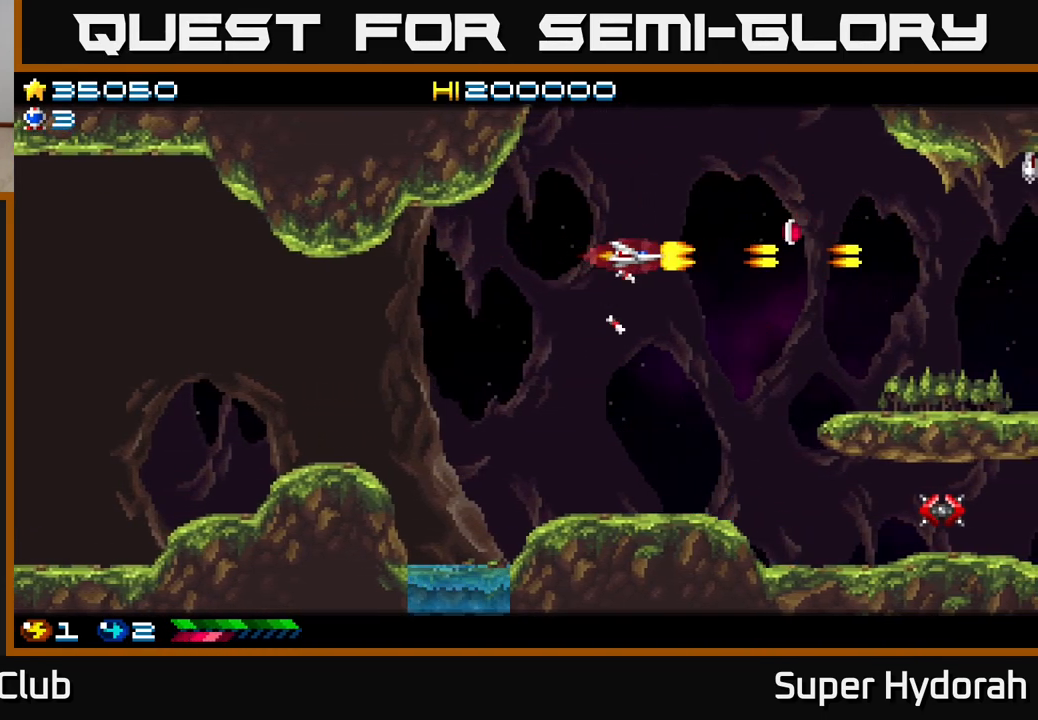
{"buttons": ["A", "DPAD_UP", "DPAD_LEFT"], "left_stick": "center", "events": [[200, "A", "up"], [300, "DPAD_DOWN", "down"], [400, "DPAD_DOWN", "up"], [433, "DPAD_RIGHT", "up"], [433, "DPAD_UP", "down"], [450, "A", "down"], [467, "DPAD_LEFT", "down"]]}
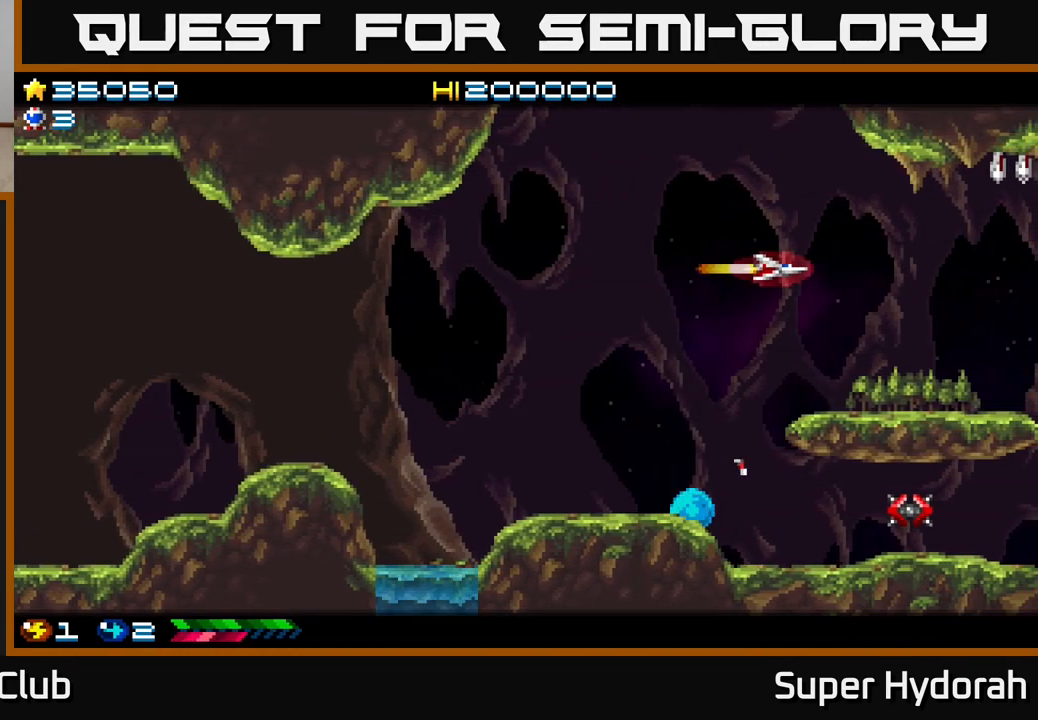
{"buttons": ["A", "DPAD_UP", "DPAD_LEFT"], "left_stick": "center", "events": [[350, "DPAD_UP", "up"], [500, "DPAD_UP", "down"]]}